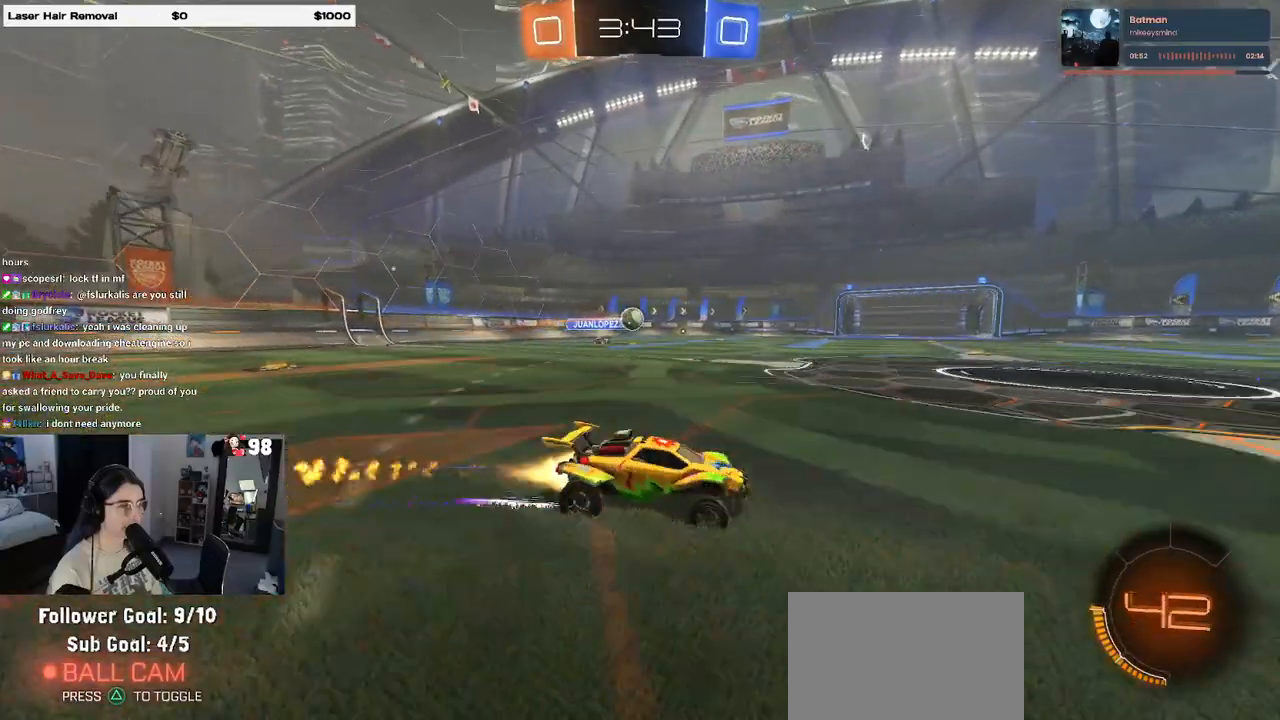
Gameplay with a controller (PlayStation layout); each line is a JSON object with the inputs held at the frame after it. "events" lists button and stick changes between this image and that frame as [ms after this image, input, new state], when the widget could be followed in between.
{"buttons": ["R2"], "left_stick": "right", "right_stick": "center", "events": [[217, "left_stick", "center"], [367, "R1", "up"], [483, "left_stick", "right"]]}
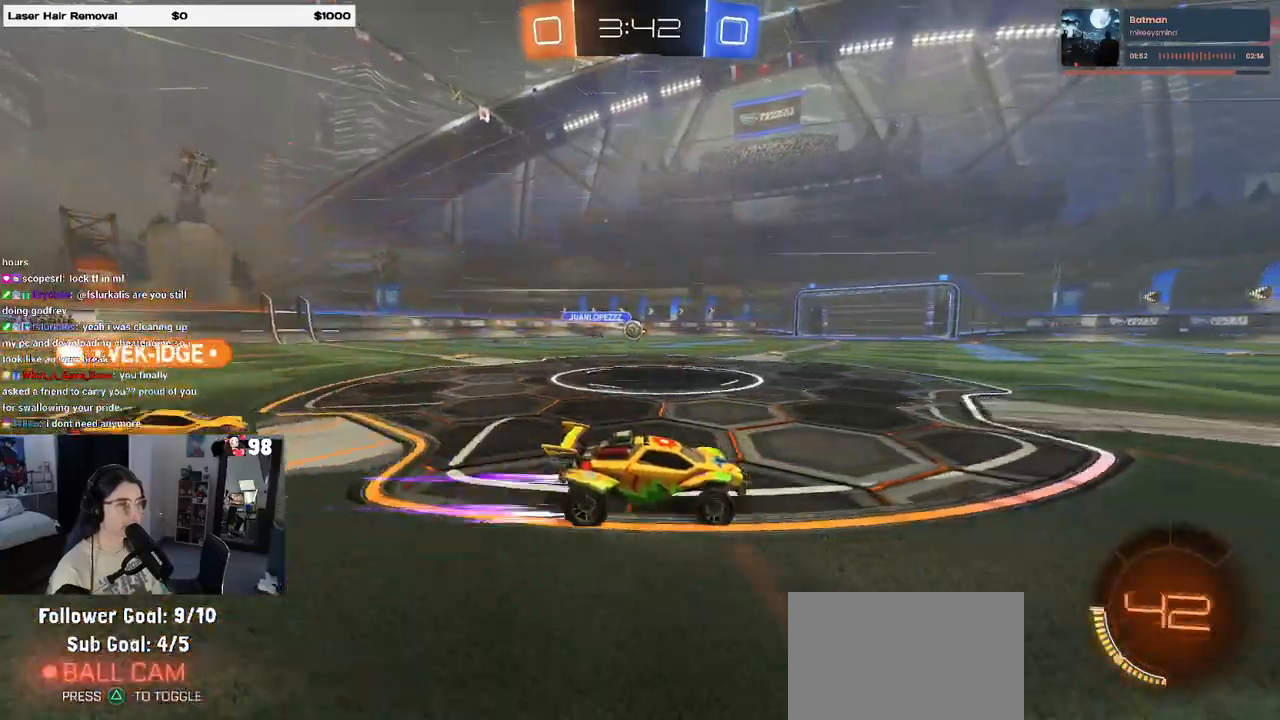
{"buttons": ["R2"], "left_stick": "right", "right_stick": "center", "events": [[100, "left_stick", "center"], [183, "left_stick", "left"], [317, "left_stick", "center"], [417, "left_stick", "right"]]}
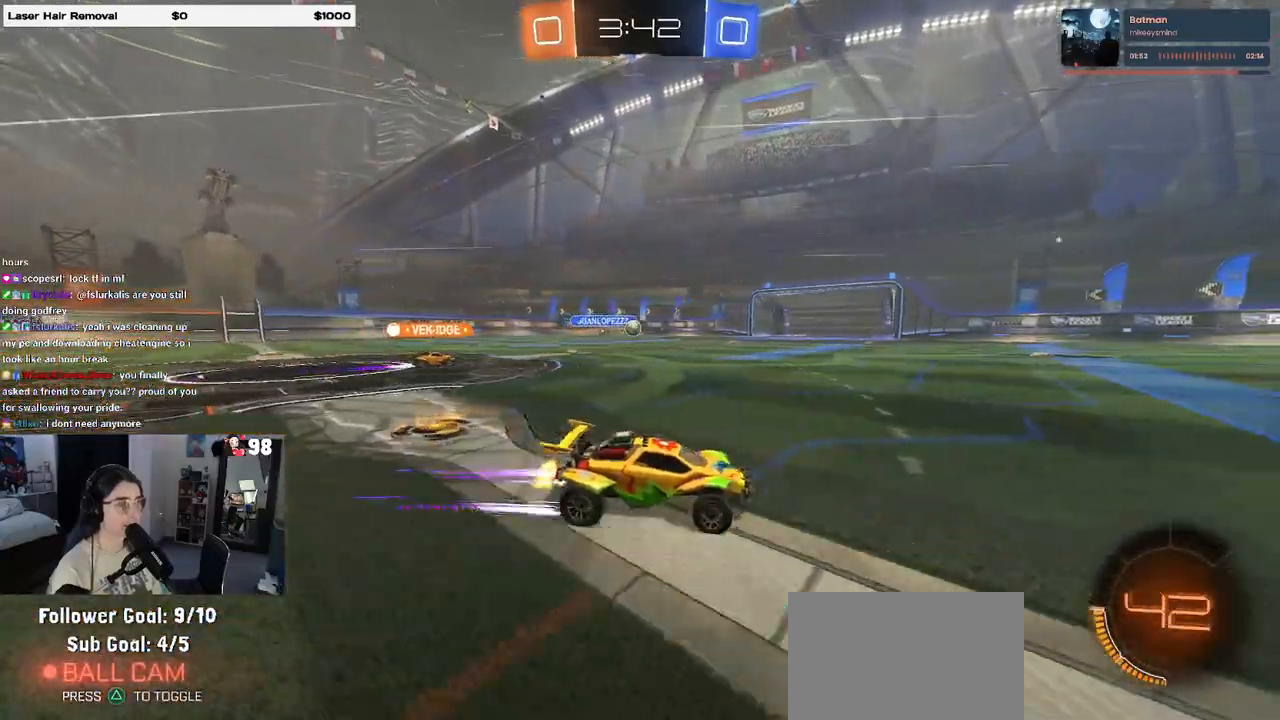
{"buttons": ["R2"], "left_stick": "center", "right_stick": "center", "events": [[500, "left_stick", "center"]]}
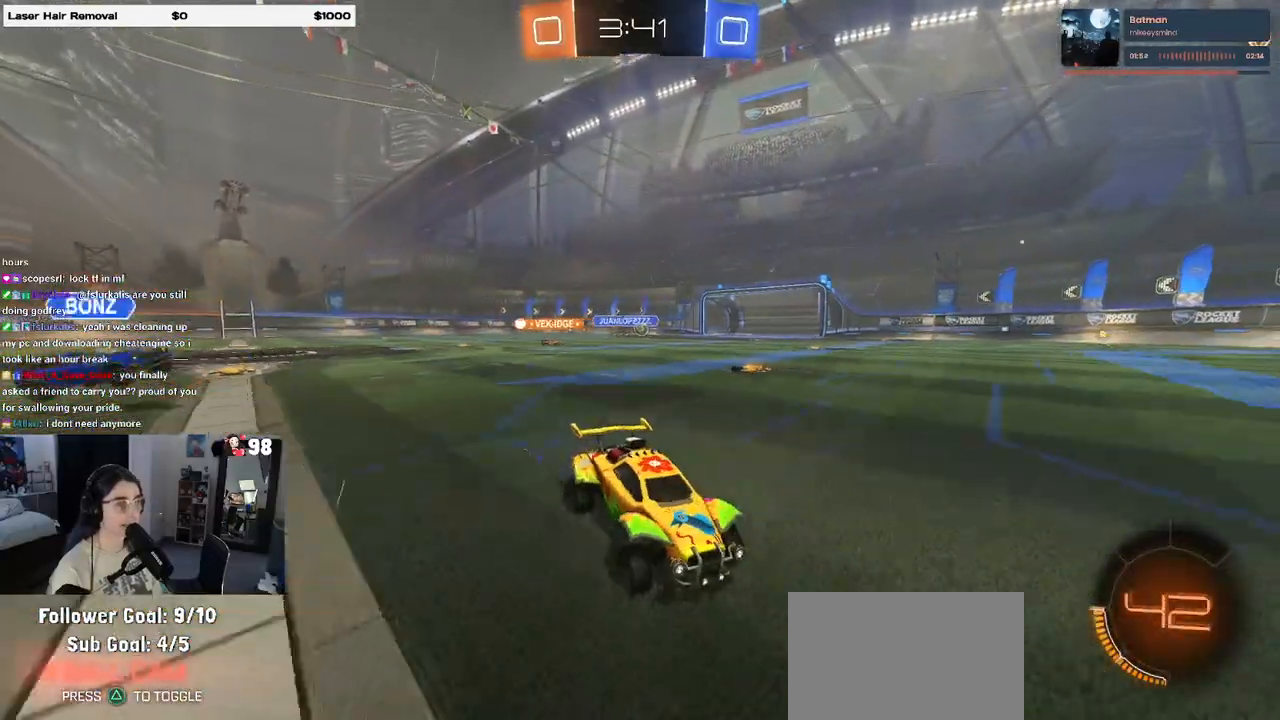
{"buttons": ["R2"], "left_stick": "left", "right_stick": "center", "events": [[100, "left_stick", "left"], [183, "SQUARE", "down"], [300, "SQUARE", "up"]]}
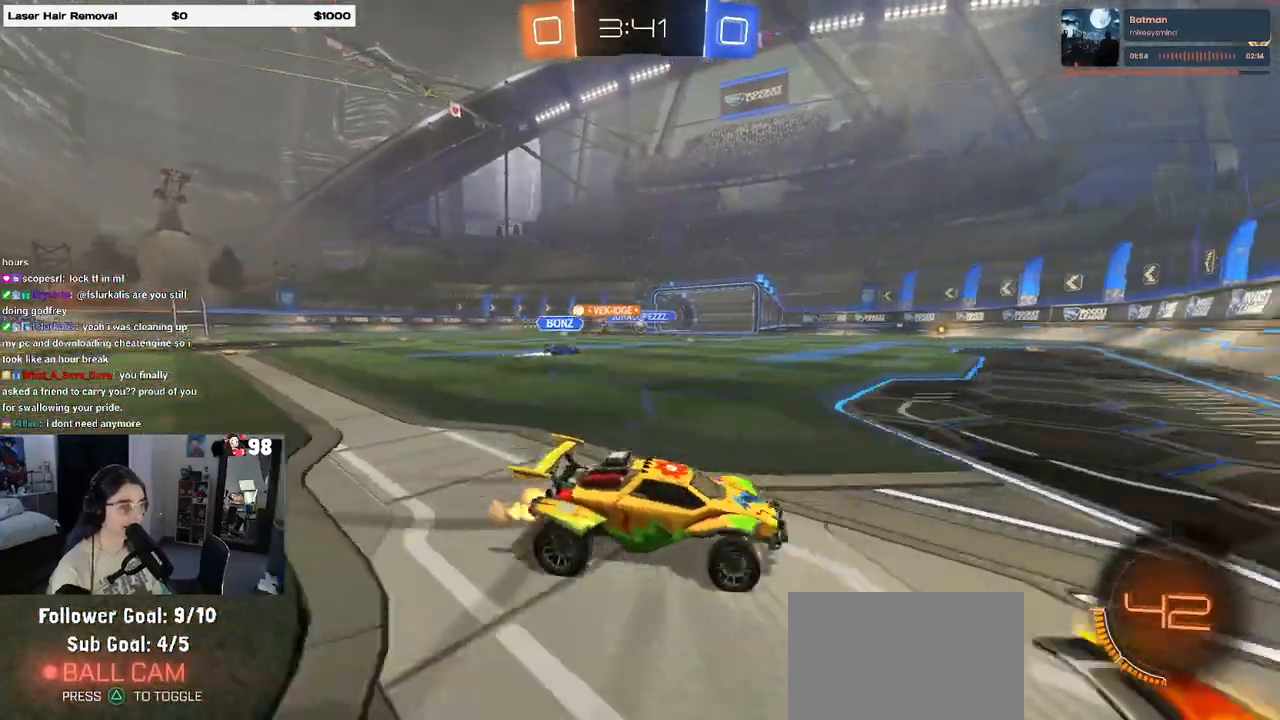
{"buttons": ["R1", "R2"], "left_stick": "left", "right_stick": "center", "events": [[167, "R1", "down"]]}
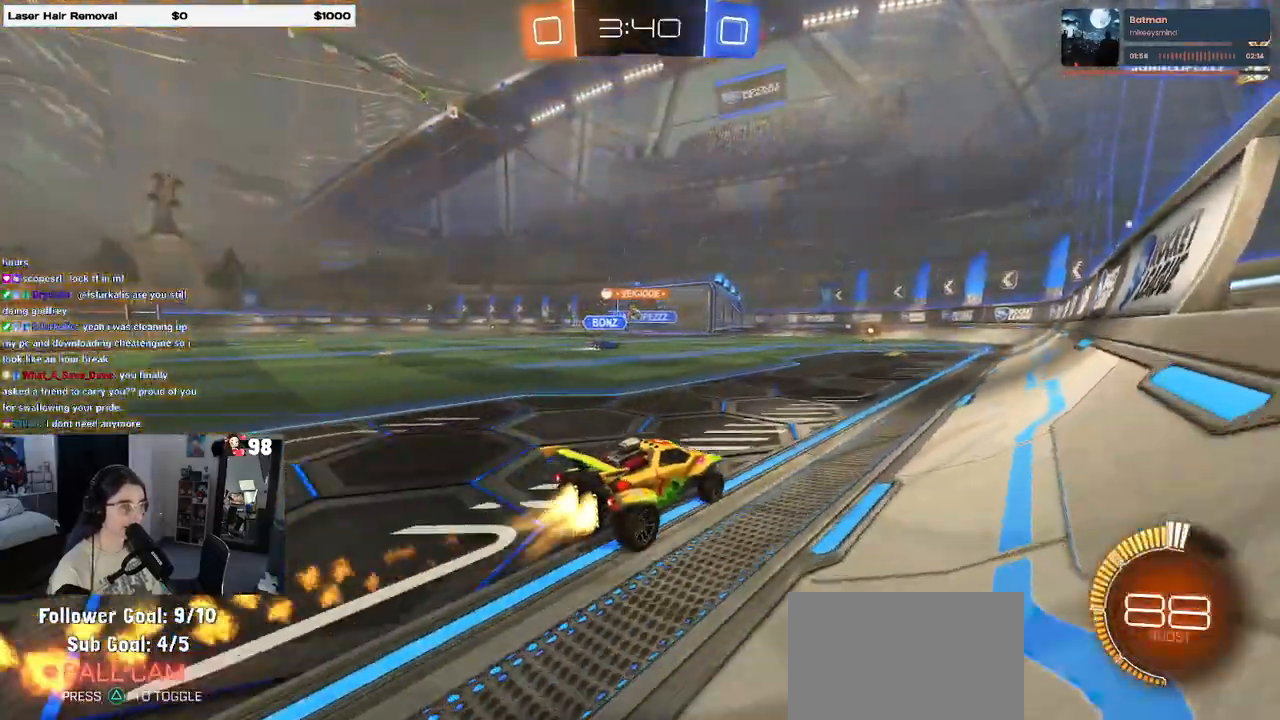
{"buttons": ["R2"], "left_stick": "center", "right_stick": "center", "events": [[100, "R2", "up"], [233, "R2", "down"], [267, "R1", "up"], [417, "left_stick", "center"]]}
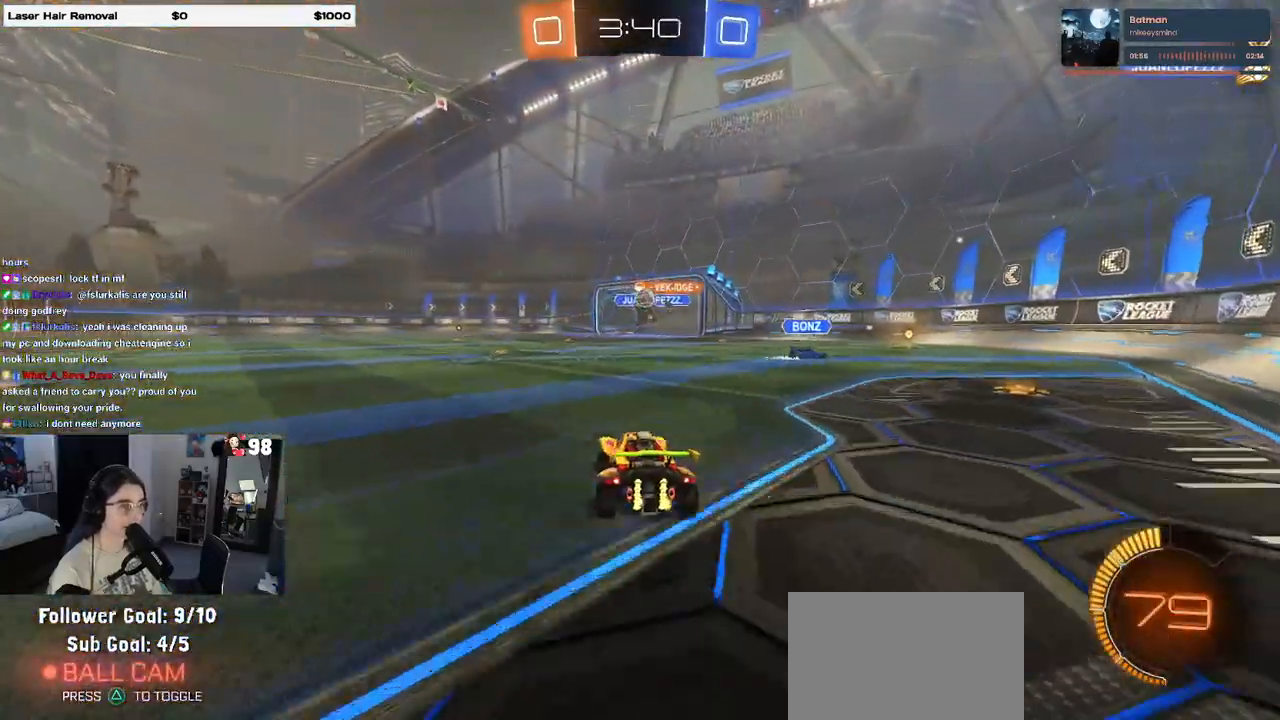
{"buttons": ["L2"], "left_stick": "down-right", "right_stick": "center", "events": [[283, "L2", "down"], [283, "R2", "up"], [283, "left_stick", "down-right"]]}
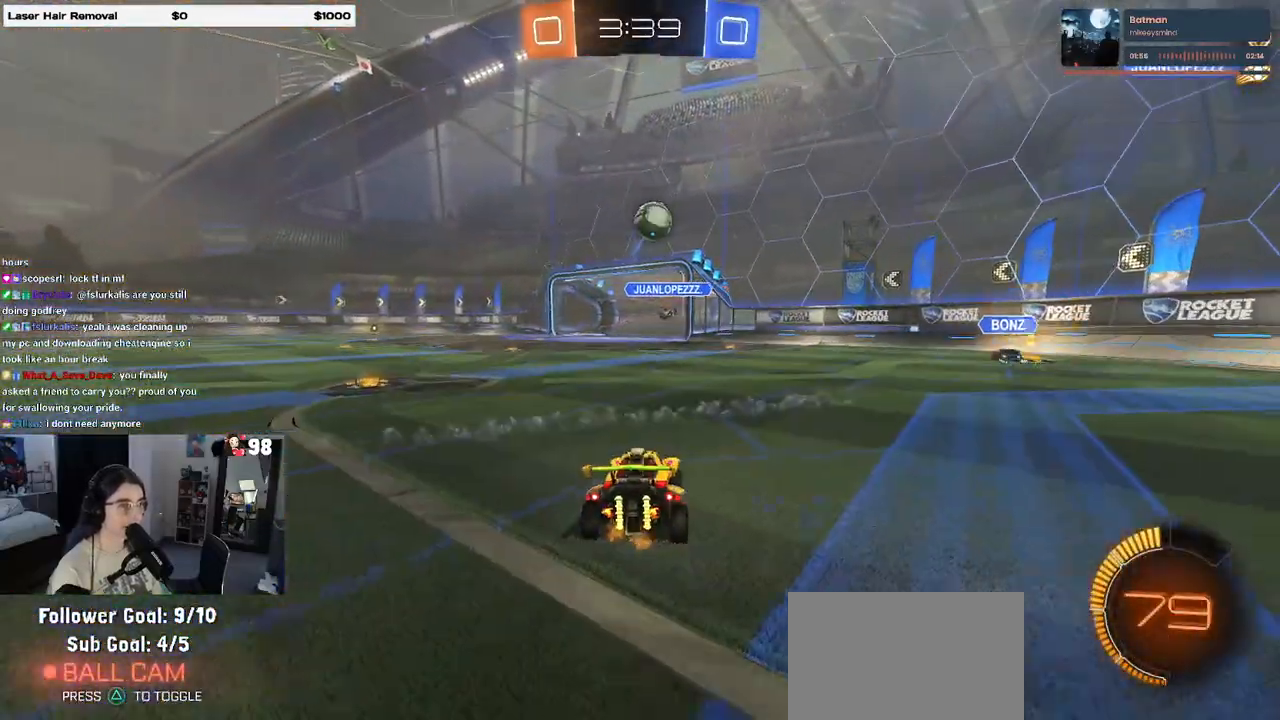
{"buttons": ["R2"], "left_stick": "left", "right_stick": "center", "events": [[67, "left_stick", "left"], [117, "R2", "down"], [133, "L2", "up"], [183, "SQUARE", "down"], [317, "SQUARE", "up"]]}
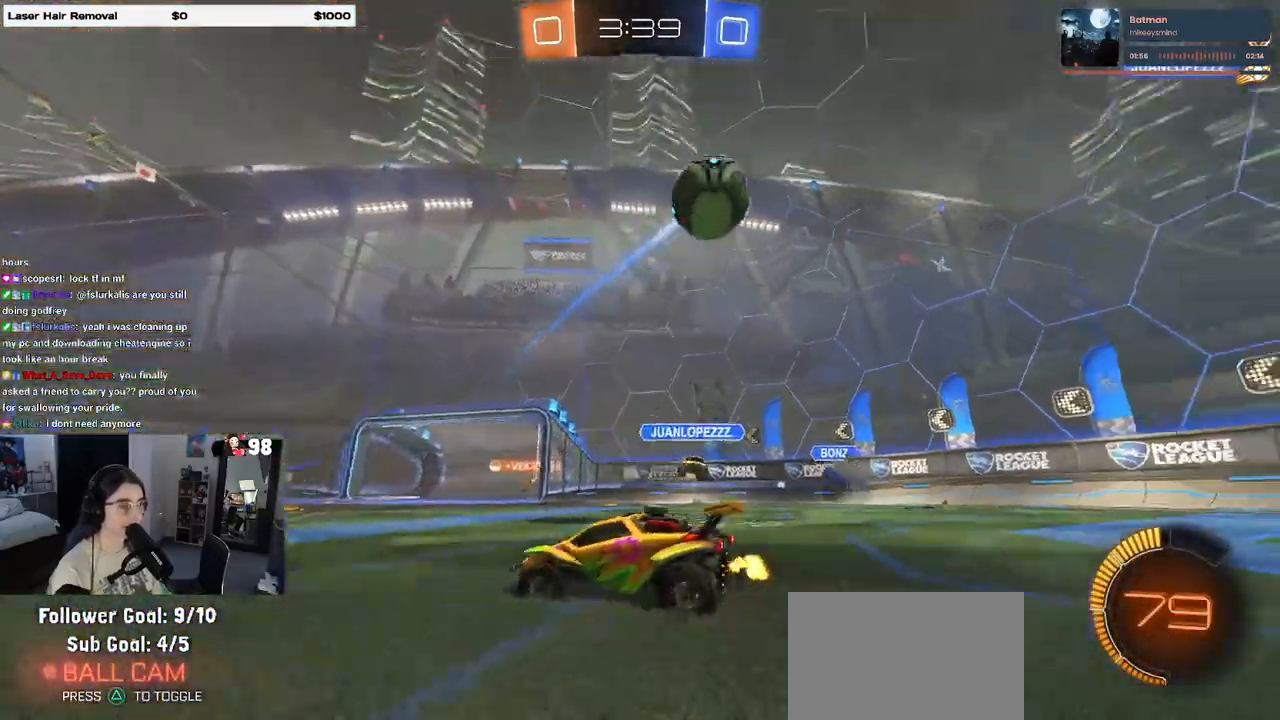
{"buttons": ["R2"], "left_stick": "left", "right_stick": "center", "events": []}
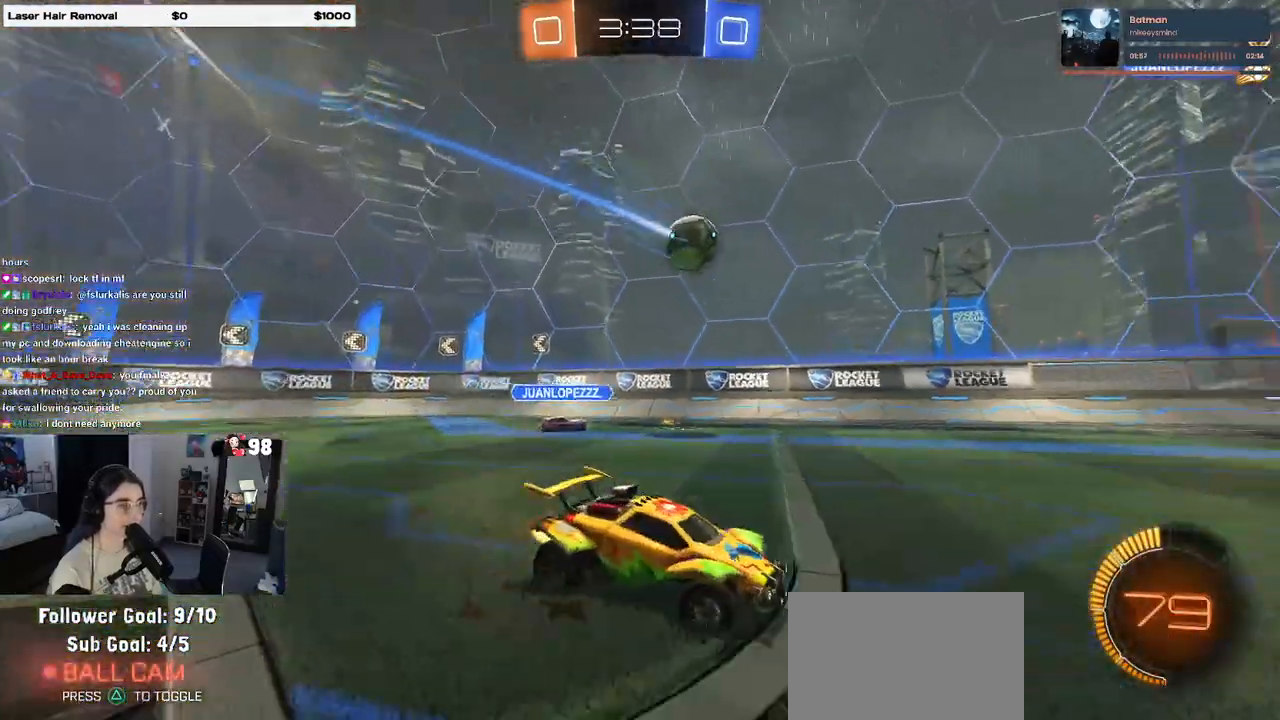
{"buttons": ["R1", "R2"], "left_stick": "center", "right_stick": "center", "events": [[150, "R1", "down"], [200, "left_stick", "center"]]}
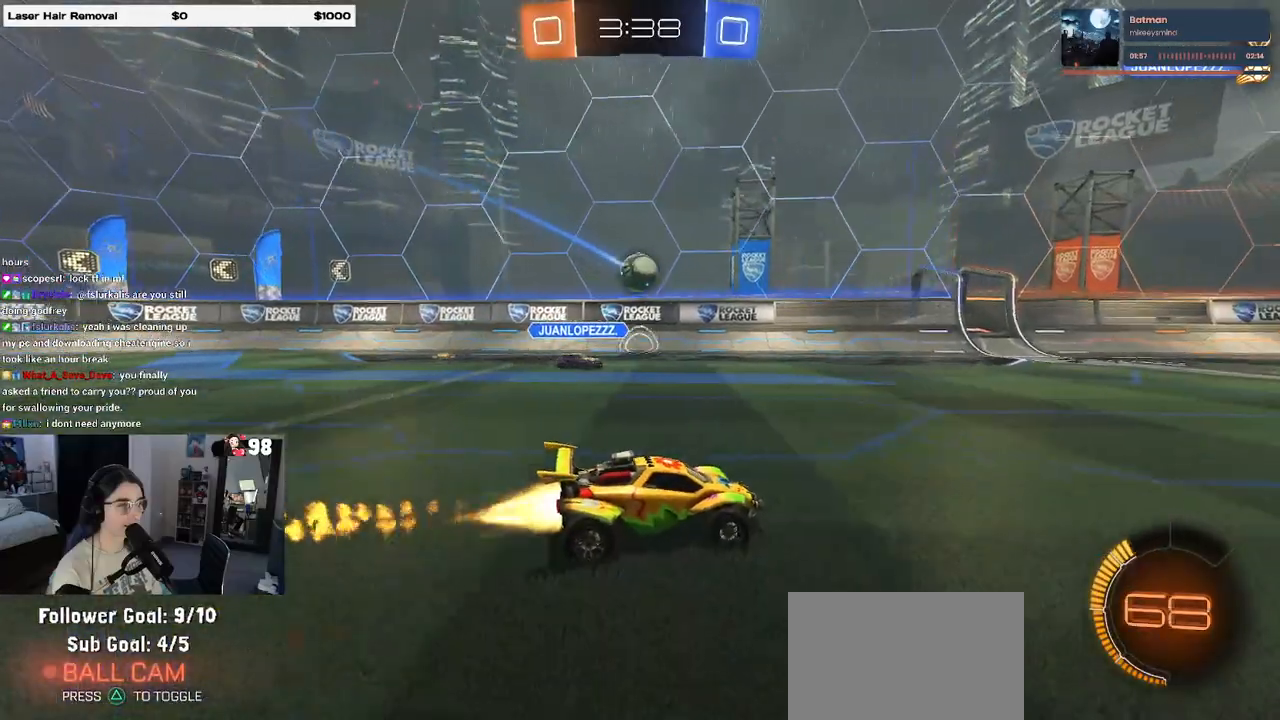
{"buttons": ["R1", "R2"], "left_stick": "left", "right_stick": "center", "events": [[133, "left_stick", "left"], [333, "left_stick", "center"], [500, "left_stick", "left"]]}
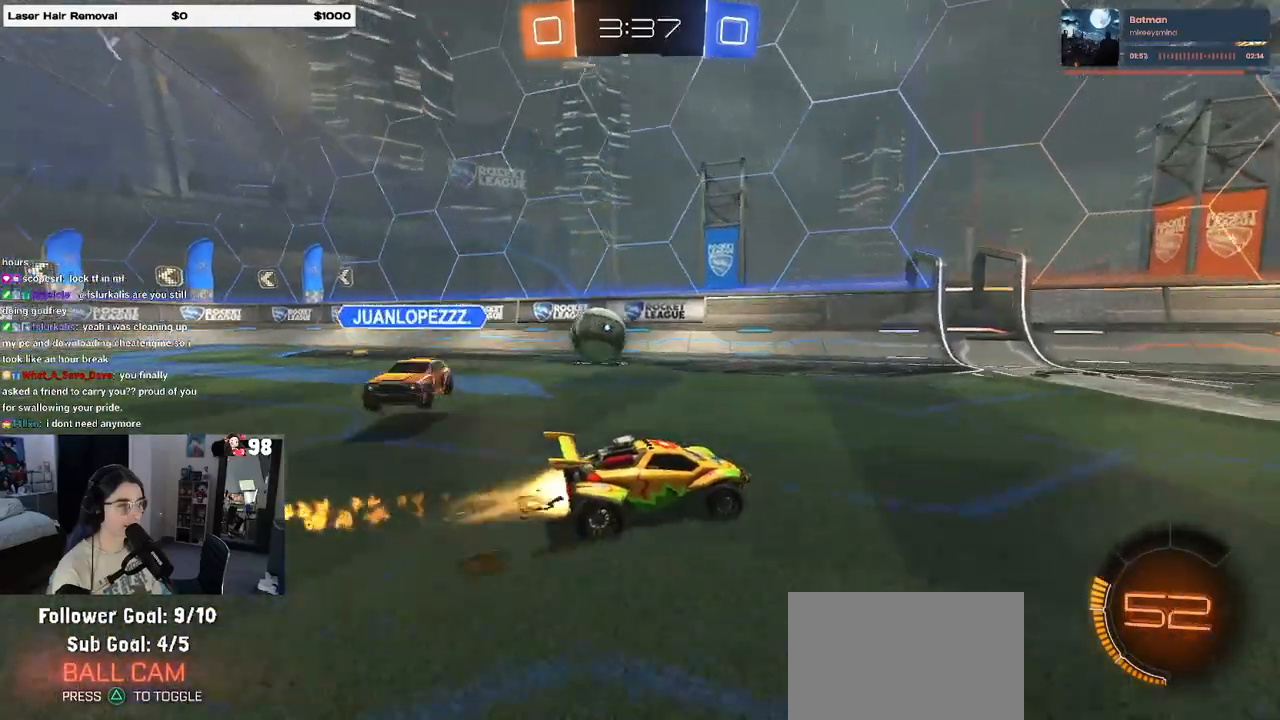
{"buttons": ["R2"], "left_stick": "down-right", "right_stick": "center", "events": [[150, "left_stick", "center"], [200, "R1", "up"], [217, "left_stick", "down-right"], [267, "SQUARE", "down"], [433, "SQUARE", "up"]]}
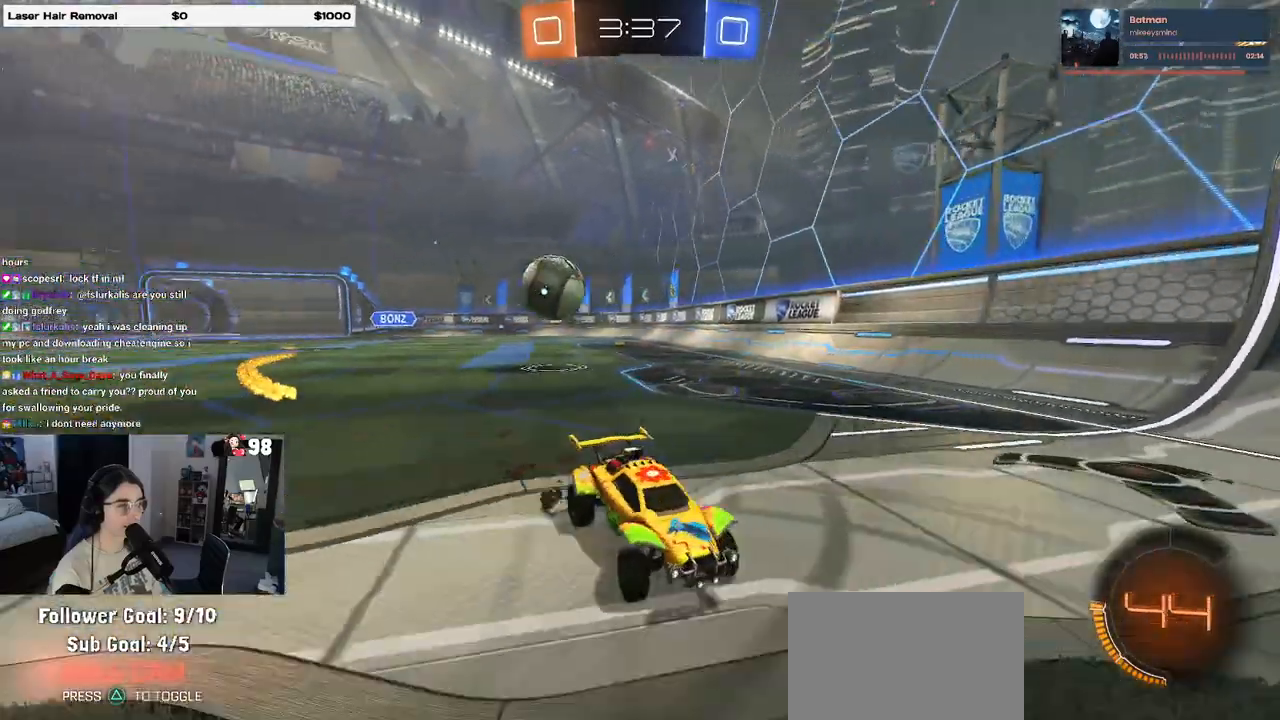
{"buttons": ["R2"], "left_stick": "right", "right_stick": "center", "events": [[150, "left_stick", "right"], [283, "SQUARE", "down"], [333, "SQUARE", "up"]]}
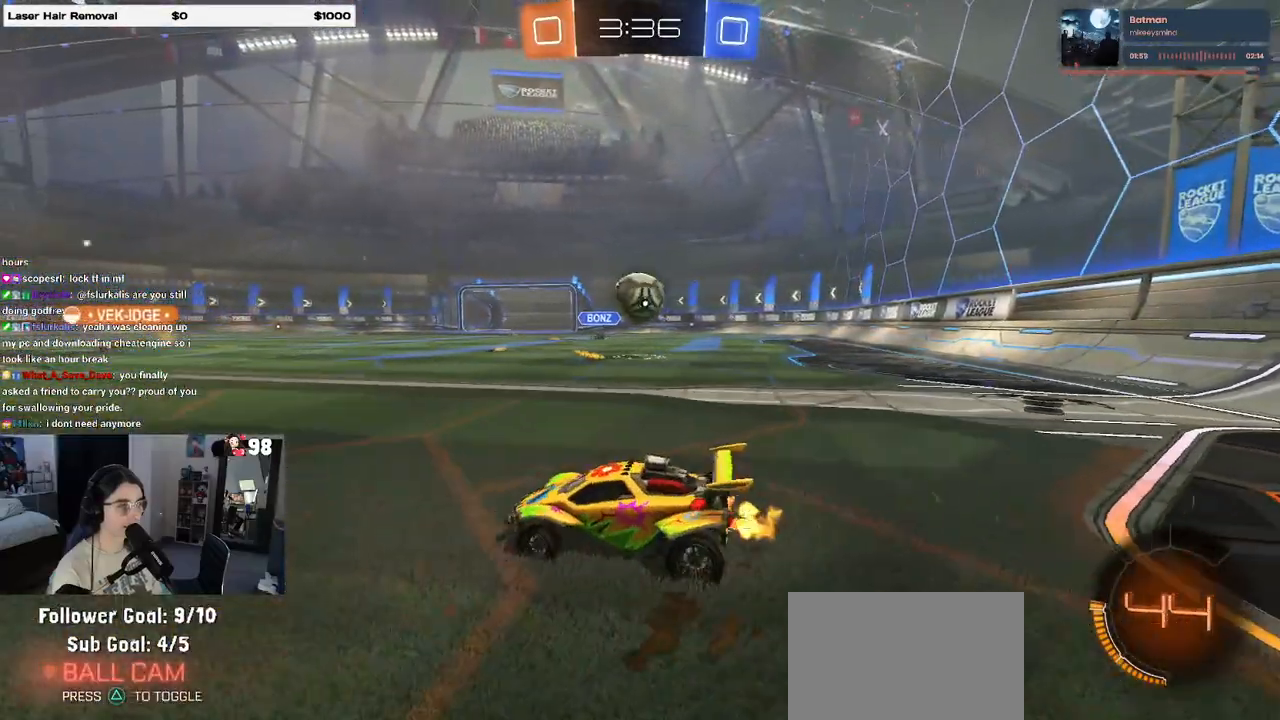
{"buttons": ["CROSS", "R2"], "left_stick": "down-right", "right_stick": "center", "events": [[150, "R1", "down"], [183, "left_stick", "center"], [367, "left_stick", "down-right"], [400, "R1", "up"], [483, "CROSS", "down"]]}
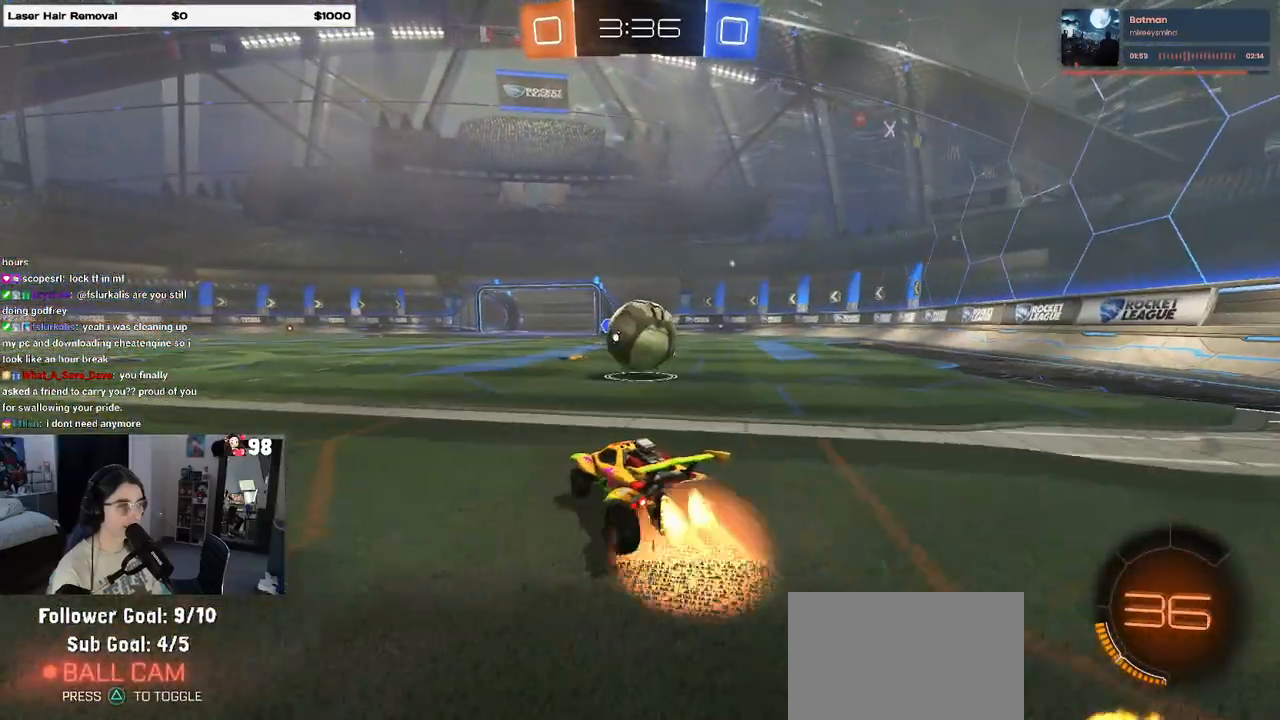
{"buttons": ["SQUARE", "R1", "R2"], "left_stick": "down", "right_stick": "center", "events": [[17, "R1", "down"], [150, "CROSS", "up"], [150, "R1", "up"], [217, "left_stick", "center"], [317, "left_stick", "up-left"], [333, "R1", "down"], [350, "CROSS", "down"], [433, "SQUARE", "down"], [483, "CROSS", "up"], [483, "left_stick", "down"]]}
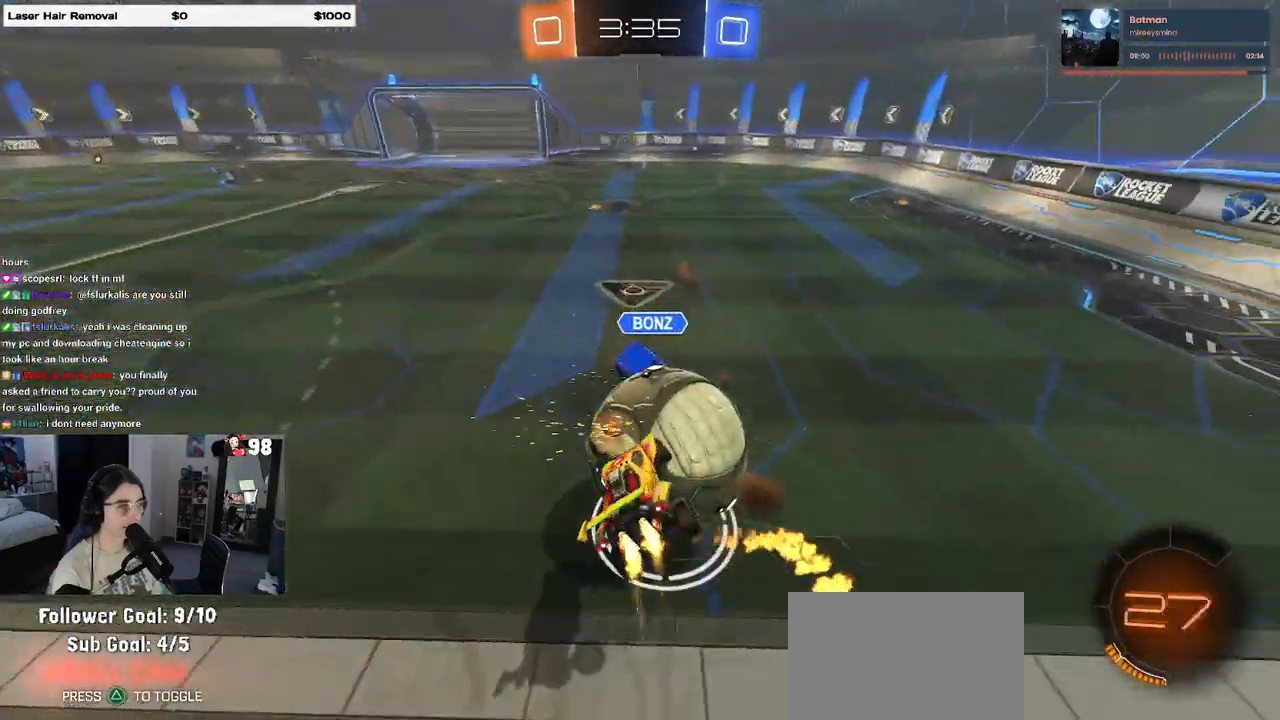
{"buttons": ["SQUARE"], "left_stick": "left", "right_stick": "center", "events": [[200, "R1", "up"], [250, "R2", "up"], [333, "left_stick", "down-left"], [433, "left_stick", "left"]]}
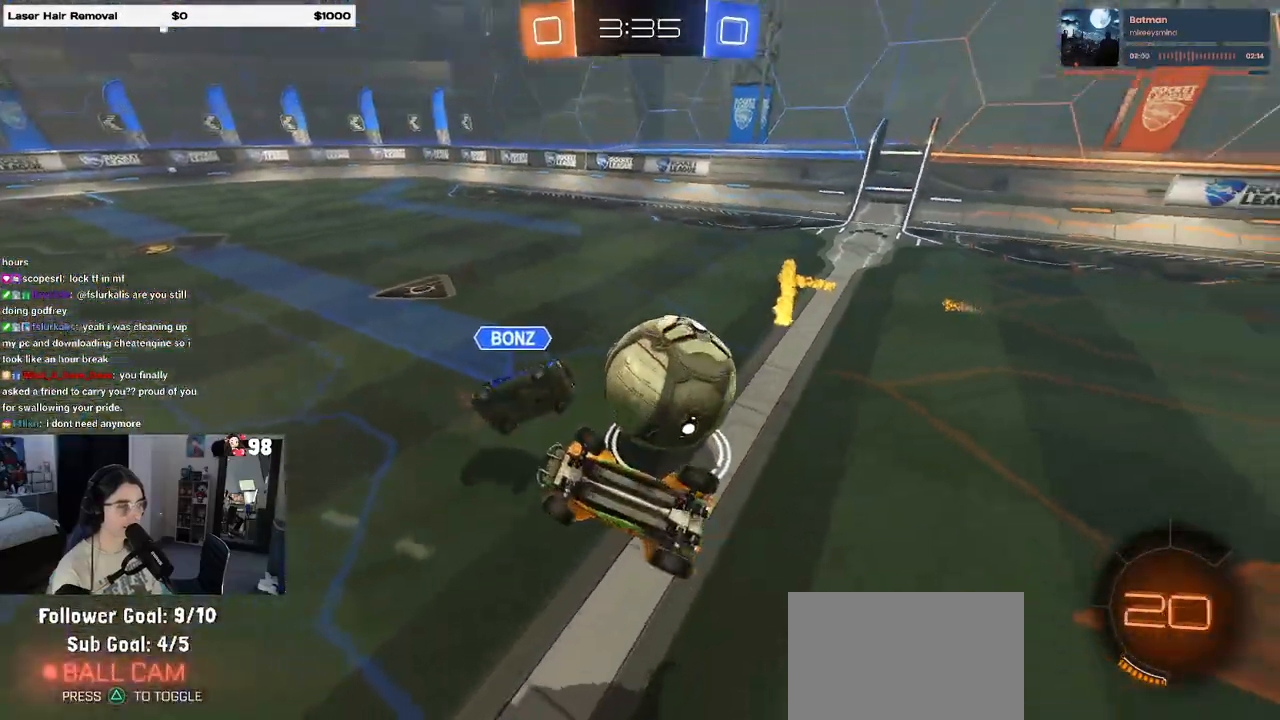
{"buttons": ["R2"], "left_stick": "left", "right_stick": "center", "events": [[117, "SQUARE", "up"], [150, "R2", "down"]]}
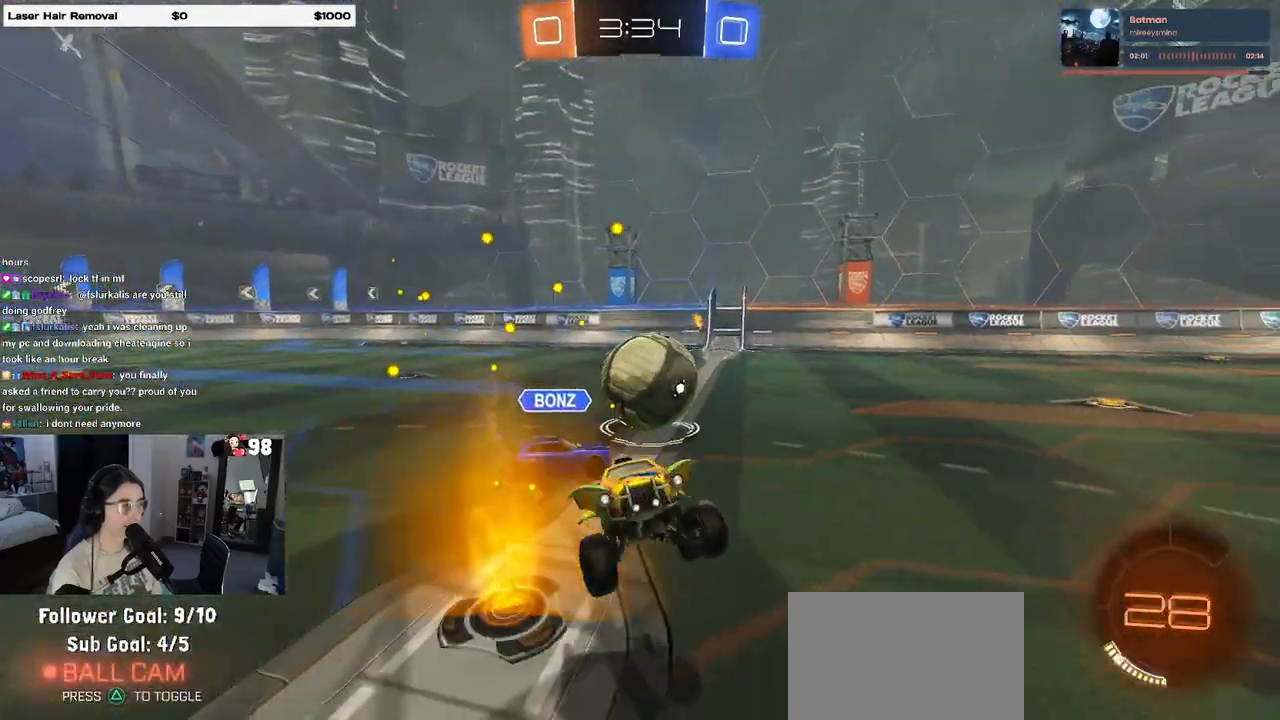
{"buttons": ["R2"], "left_stick": "left", "right_stick": "center", "events": []}
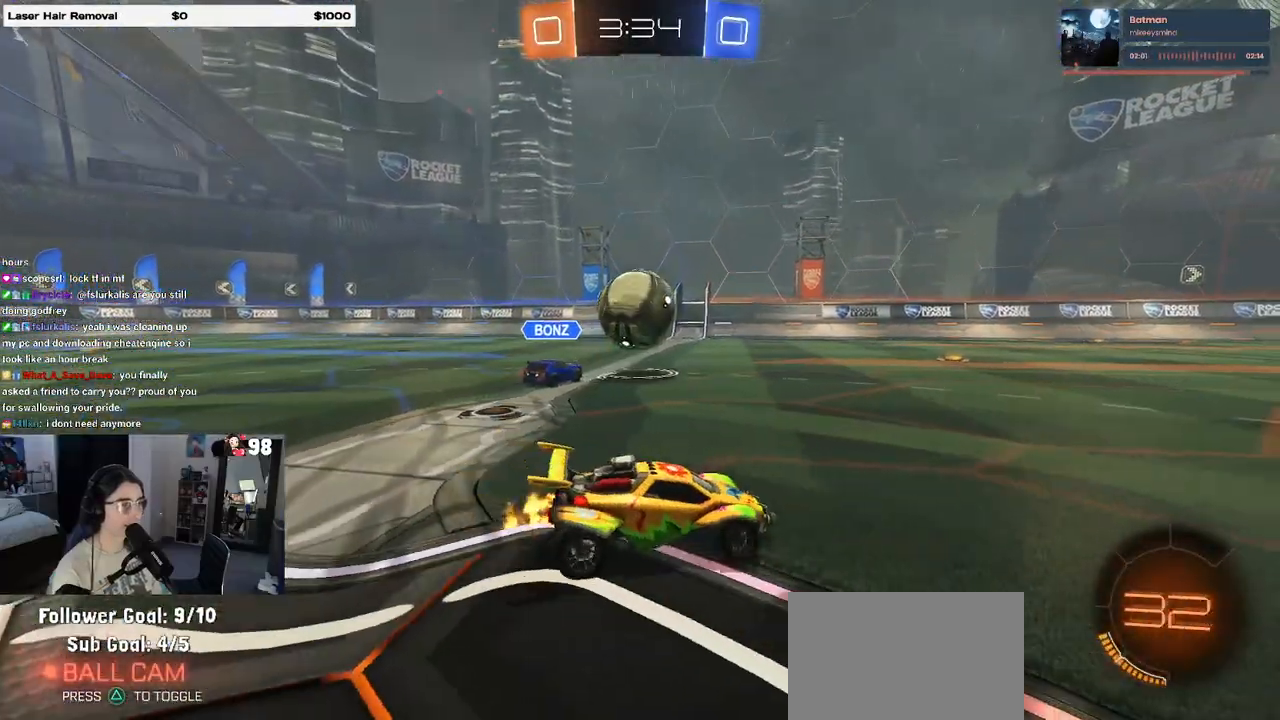
{"buttons": ["CROSS", "R1", "R2"], "left_stick": "down-right", "right_stick": "center", "events": [[217, "R1", "down"], [400, "CROSS", "down"], [417, "left_stick", "down-right"]]}
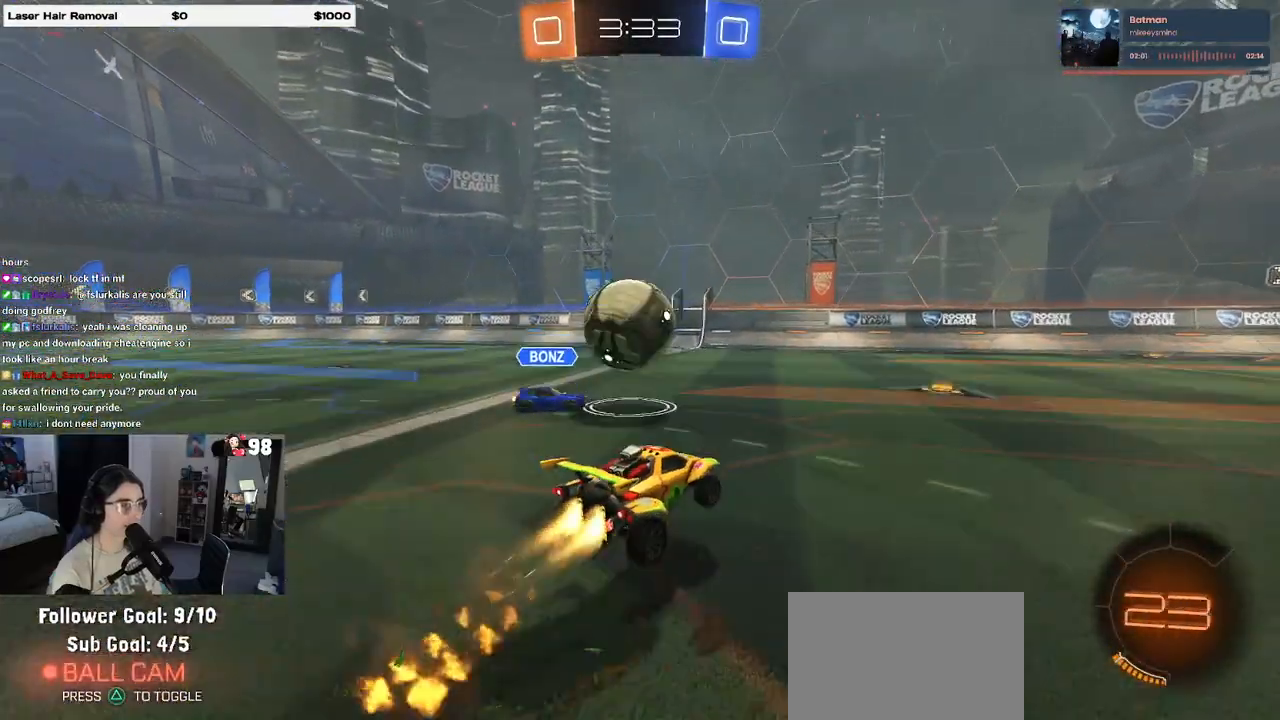
{"buttons": ["R1", "R2"], "left_stick": "down-left", "right_stick": "center", "events": [[83, "left_stick", "right"], [133, "CROSS", "up"], [283, "left_stick", "up-left"], [317, "CROSS", "down"], [400, "left_stick", "down-left"], [483, "CROSS", "up"]]}
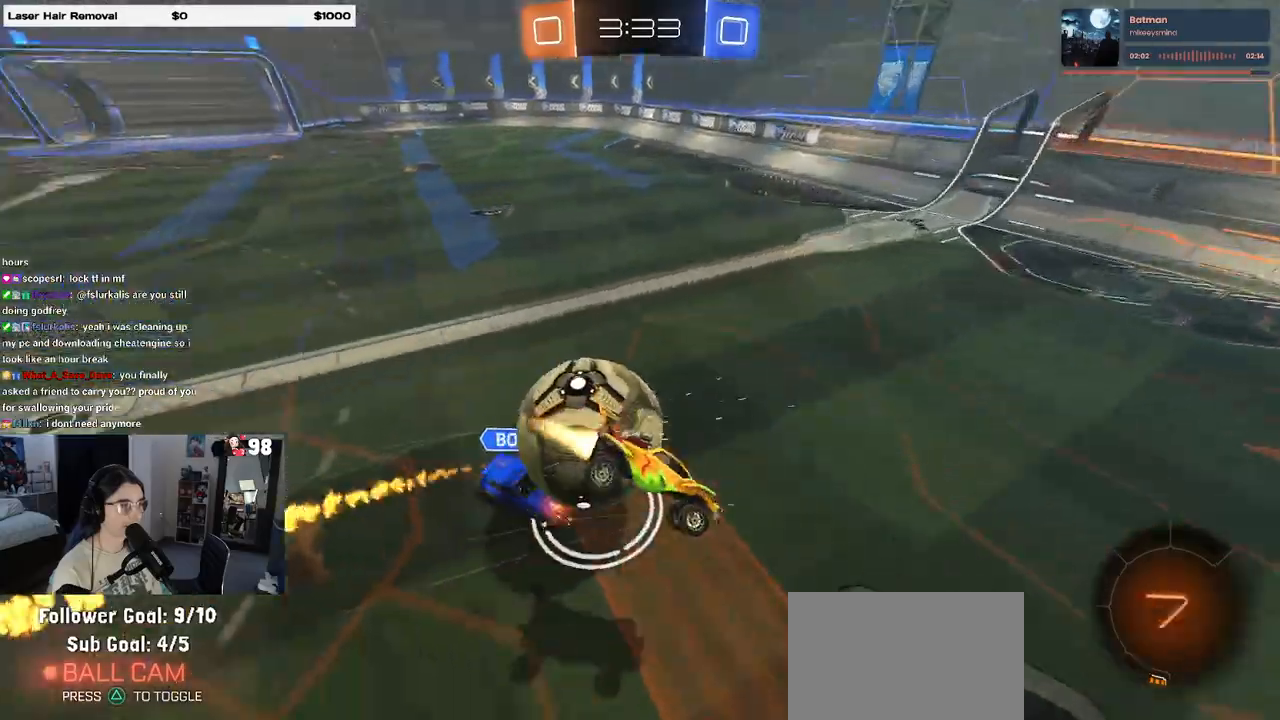
{"buttons": ["SQUARE", "R2"], "left_stick": "down-left", "right_stick": "center", "events": [[117, "R1", "up"], [333, "SQUARE", "down"]]}
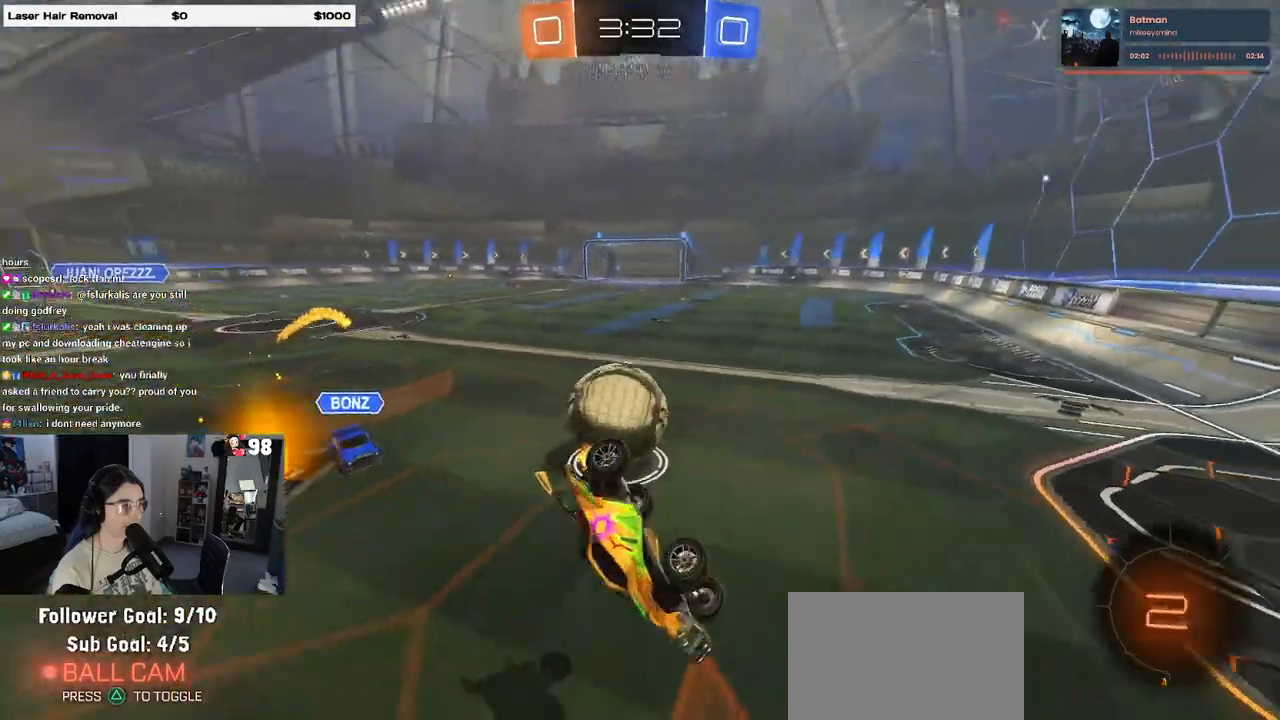
{"buttons": ["R2"], "left_stick": "center", "right_stick": "center", "events": [[183, "SQUARE", "up"], [367, "left_stick", "center"]]}
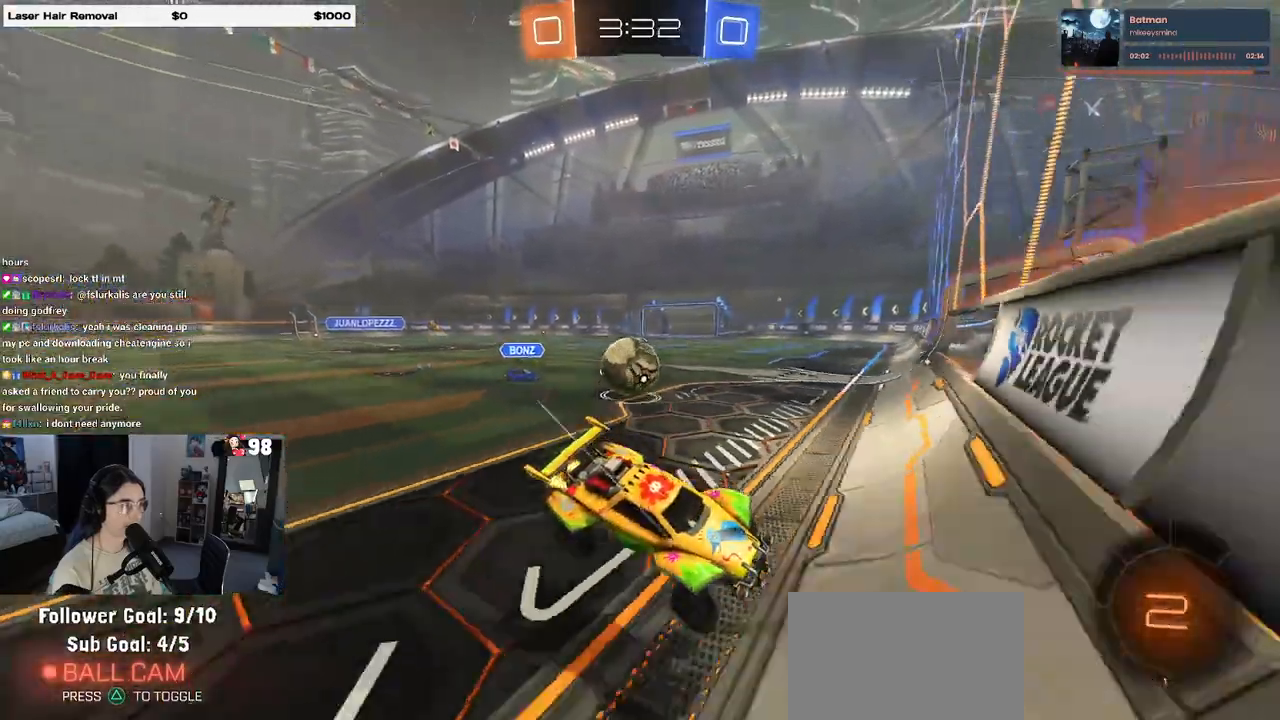
{"buttons": ["R2"], "left_stick": "left", "right_stick": "center", "events": [[17, "left_stick", "left"], [317, "SQUARE", "down"], [433, "SQUARE", "up"]]}
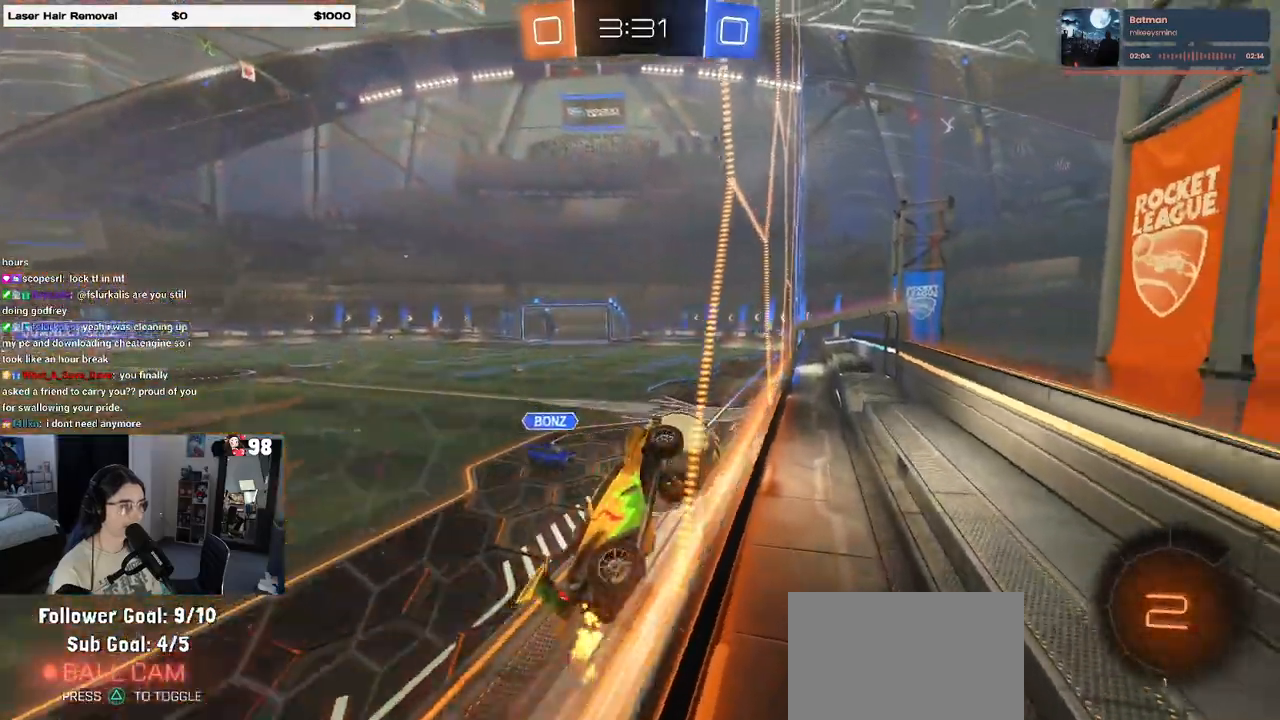
{"buttons": ["CROSS", "R1", "R2"], "left_stick": "up-left", "right_stick": "center", "events": [[17, "left_stick", "center"], [283, "left_stick", "up-left"], [317, "R1", "down"], [350, "CROSS", "down"], [450, "CROSS", "up"], [500, "CROSS", "down"]]}
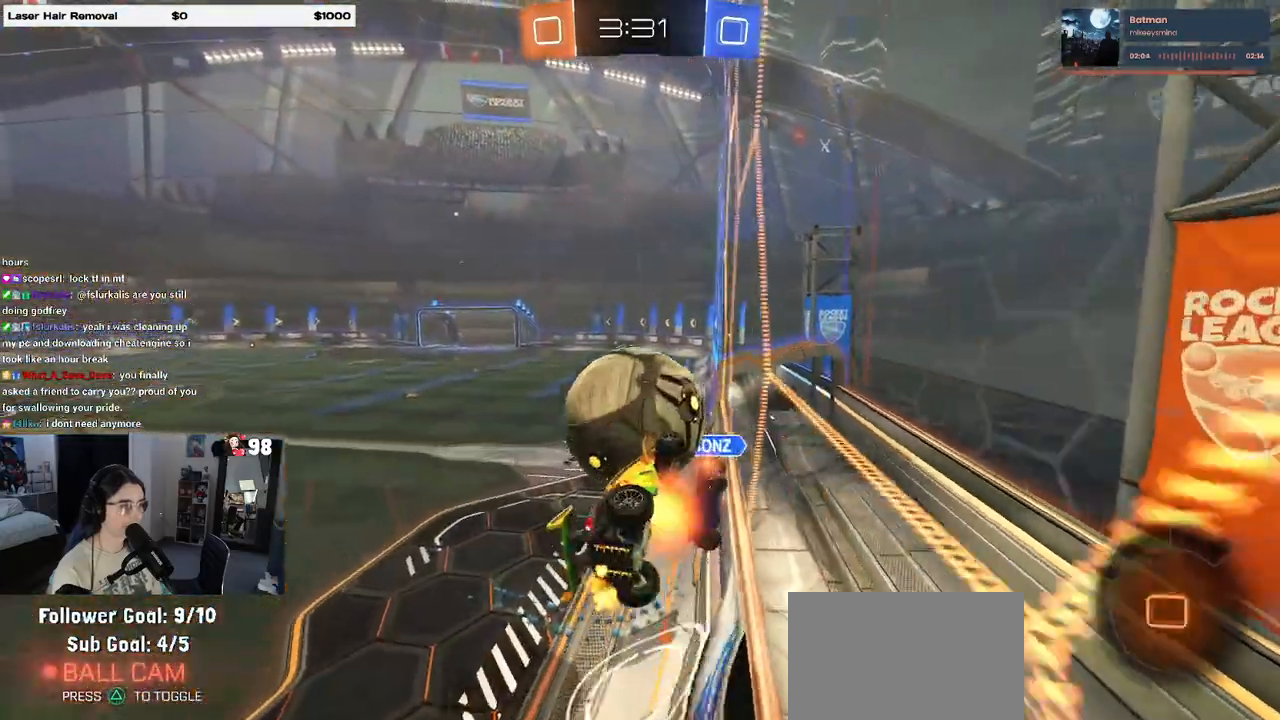
{"buttons": ["R2"], "left_stick": "down", "right_stick": "center", "events": [[50, "left_stick", "down"], [150, "CROSS", "up"], [300, "R1", "up"]]}
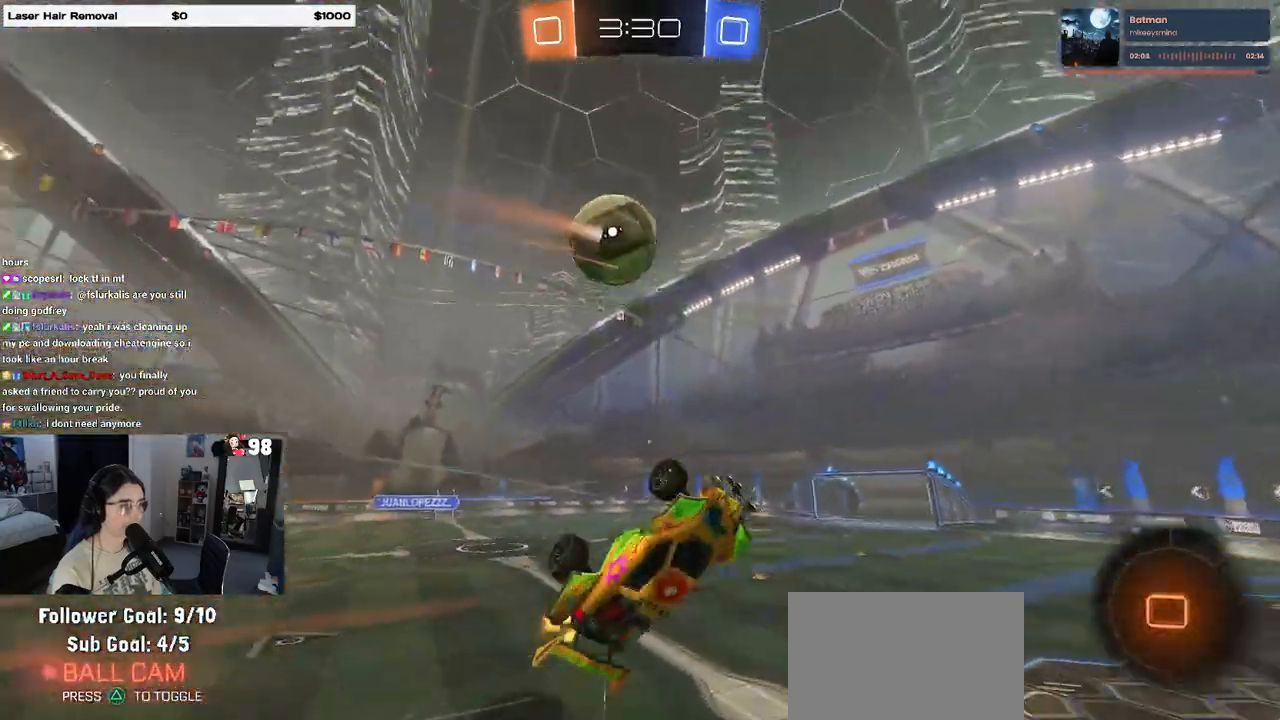
{"buttons": ["R2"], "left_stick": "left", "right_stick": "center", "events": [[83, "TRIANGLE", "down"], [200, "TRIANGLE", "up"], [250, "left_stick", "center"], [433, "left_stick", "left"]]}